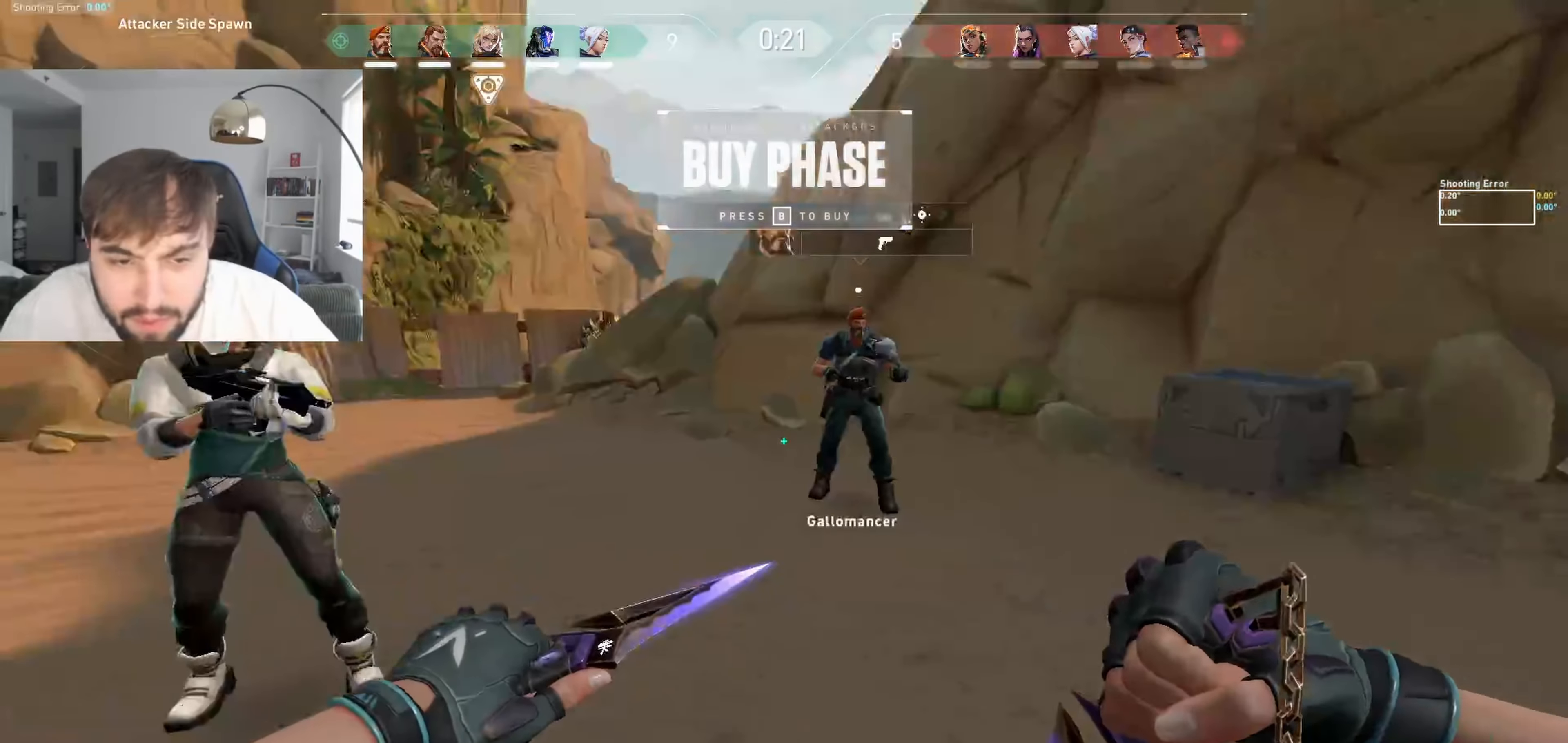
Gameplay with keyboard; each line is a JSON object with the keys held at the frame after it. "events" lists presses ("down") and releases ("up") of "a", "ctrl", "d", "e", "q", "s", "shift", "space" and "w" between this image and that frame as [ms after this image, input, new state], when the widget could be followed in between. No other keys are recorded. Mouse input is not recorded.
{"keys": ["w"], "events": [[133, "s", "down"], [167, "s", "up"], [283, "w", "down"]]}
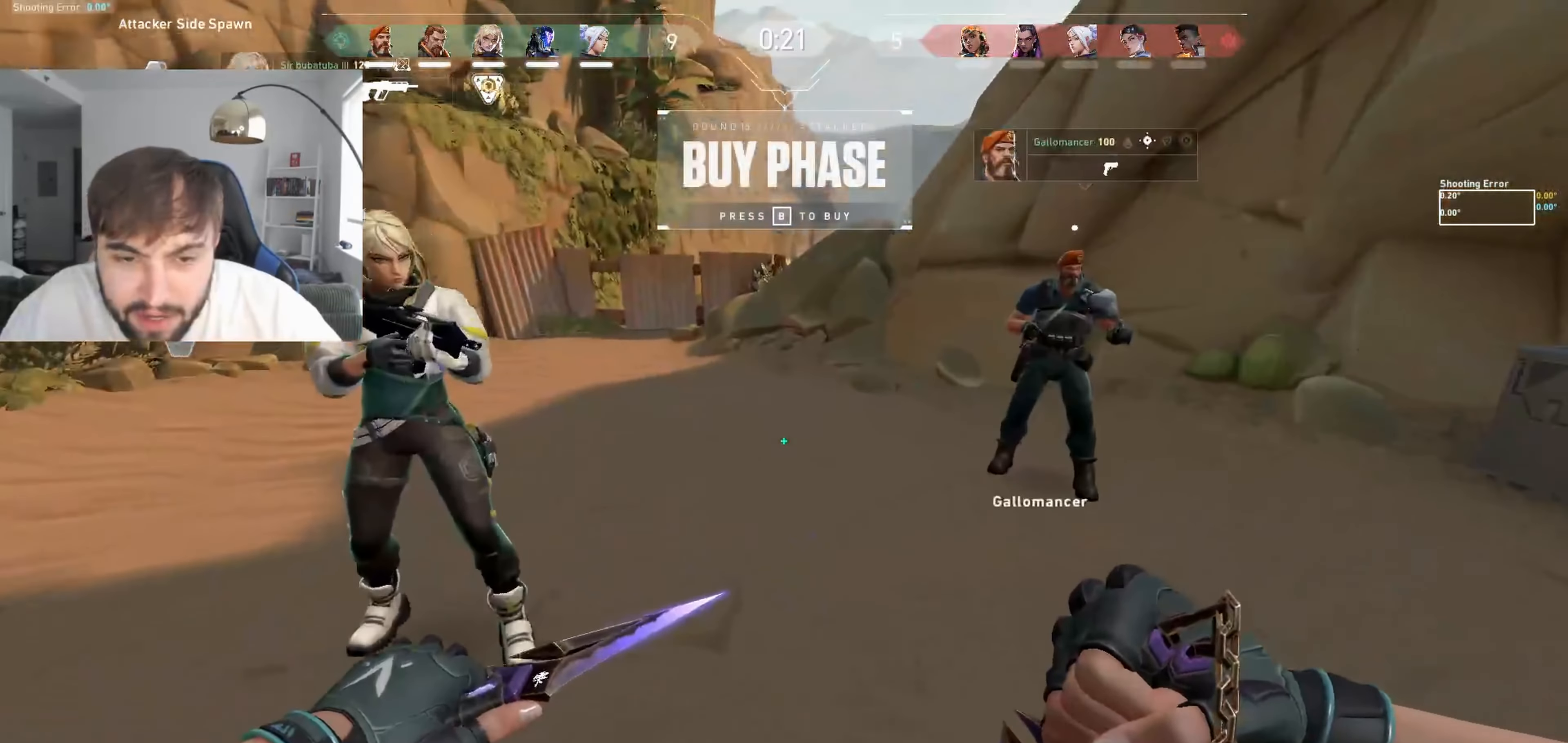
{"keys": ["s"], "events": [[200, "w", "up"], [383, "s", "down"]]}
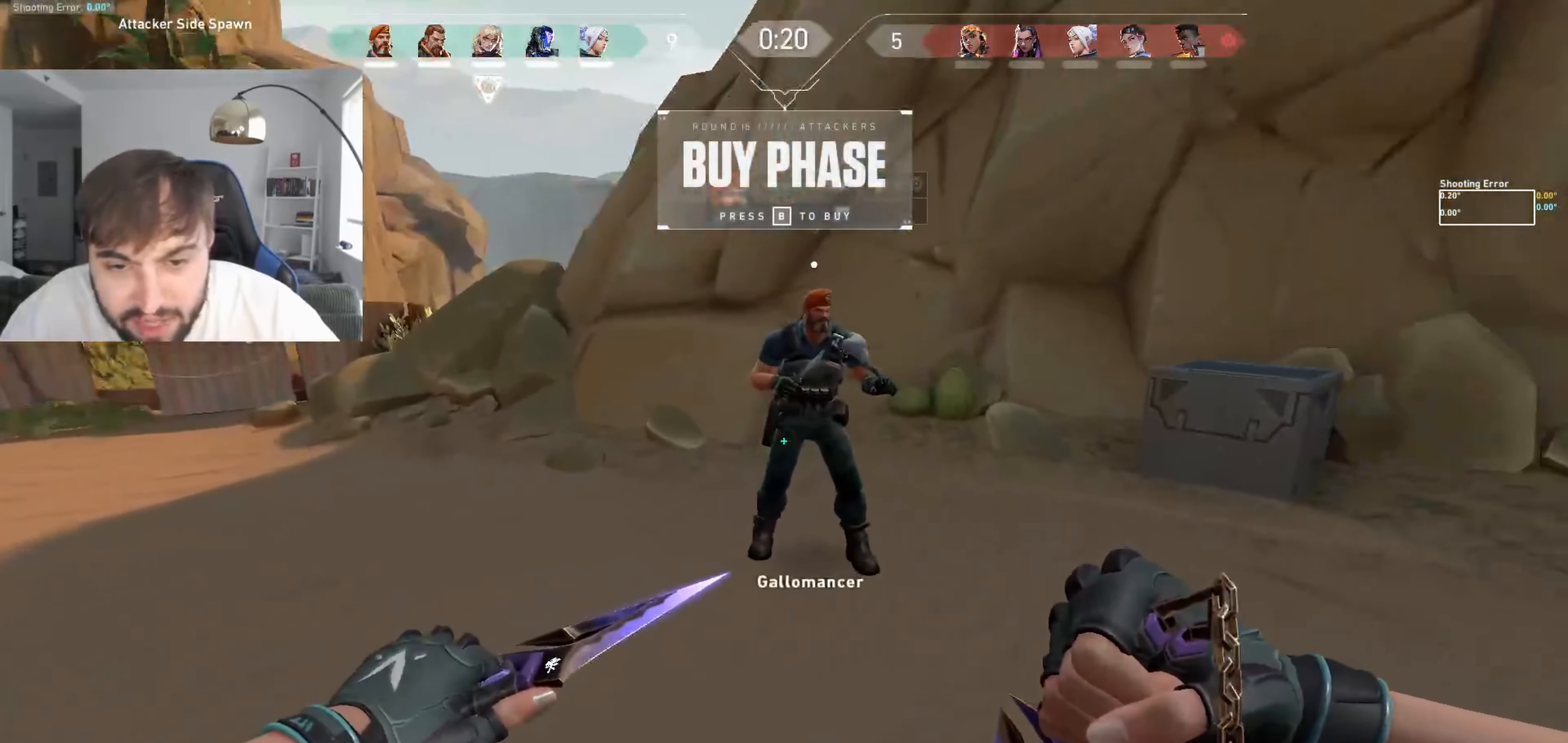
{"keys": ["d", "w"], "events": [[317, "s", "up"], [483, "d", "down"], [500, "w", "down"]]}
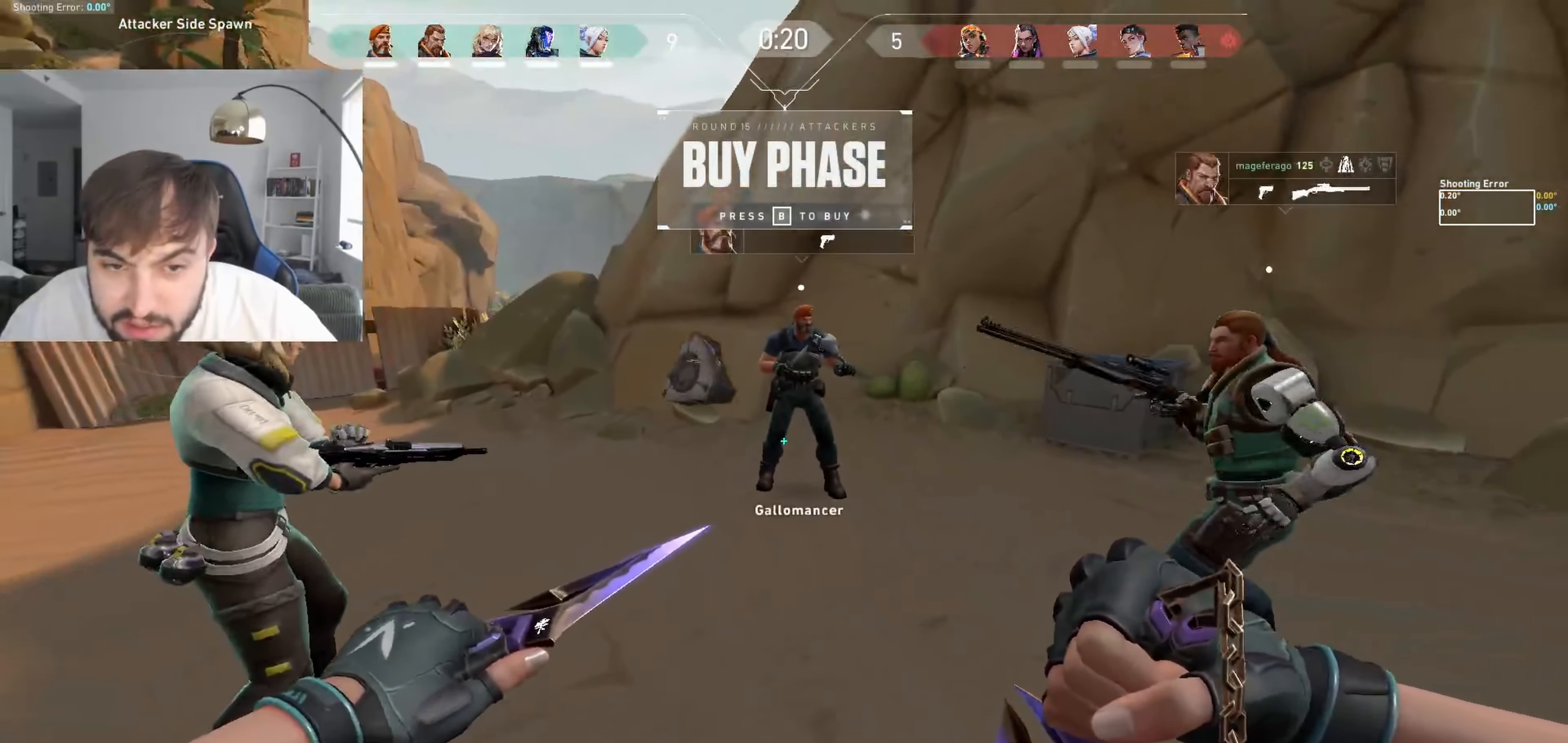
{"keys": [], "events": [[233, "d", "up"], [433, "w", "up"]]}
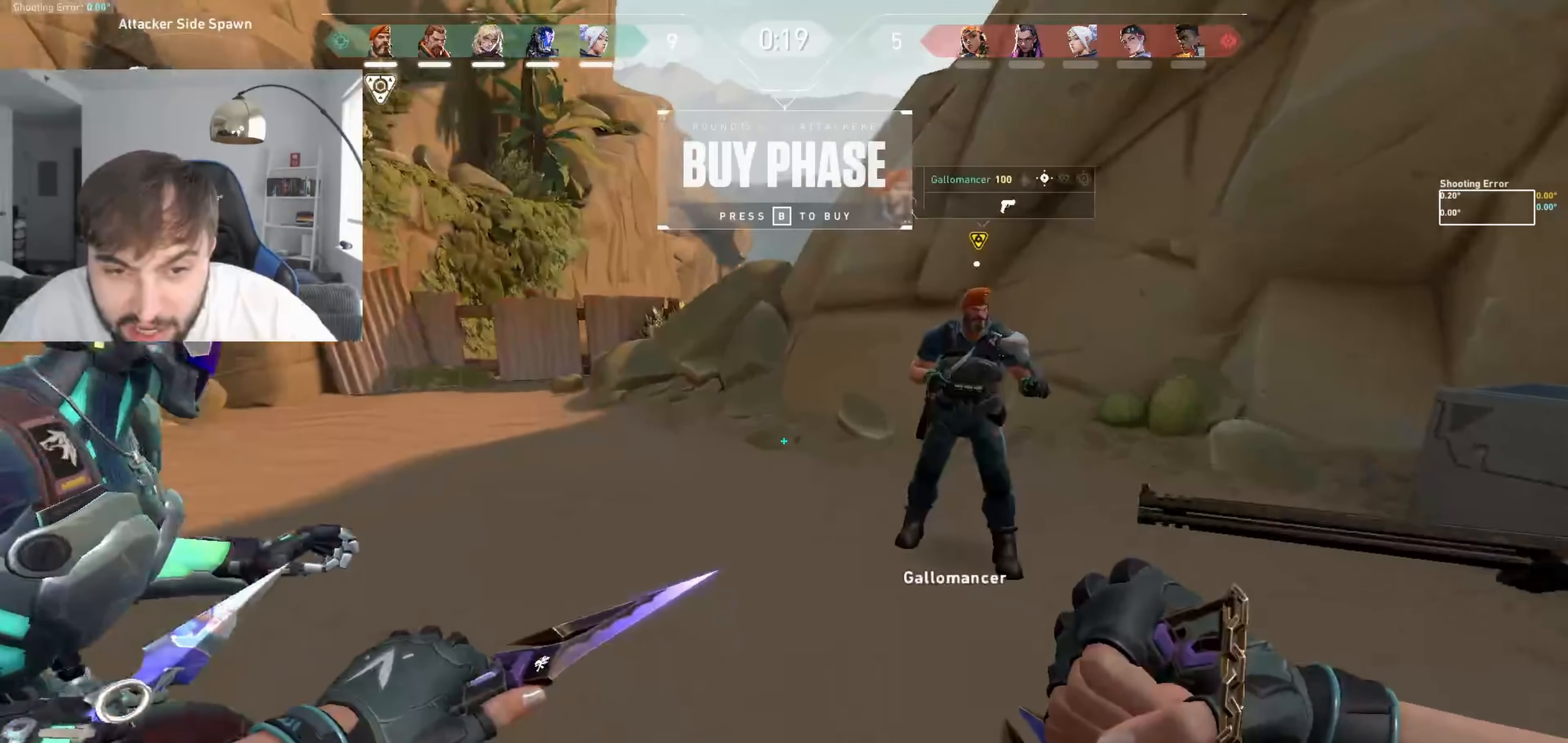
{"keys": [], "events": [[100, "w", "down"], [300, "w", "up"]]}
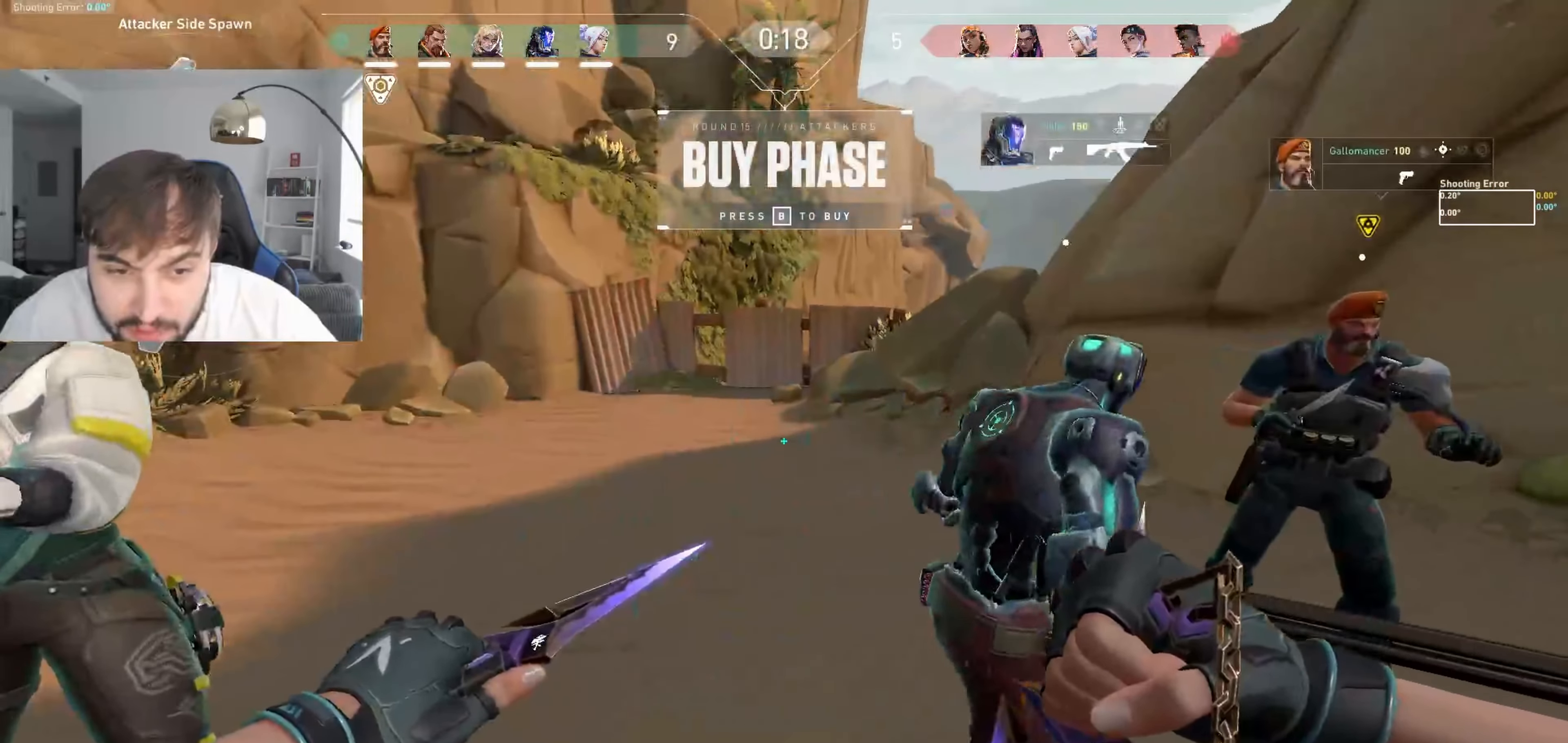
{"keys": [], "events": [[217, "w", "down"], [267, "d", "down"], [433, "d", "up"], [500, "w", "up"]]}
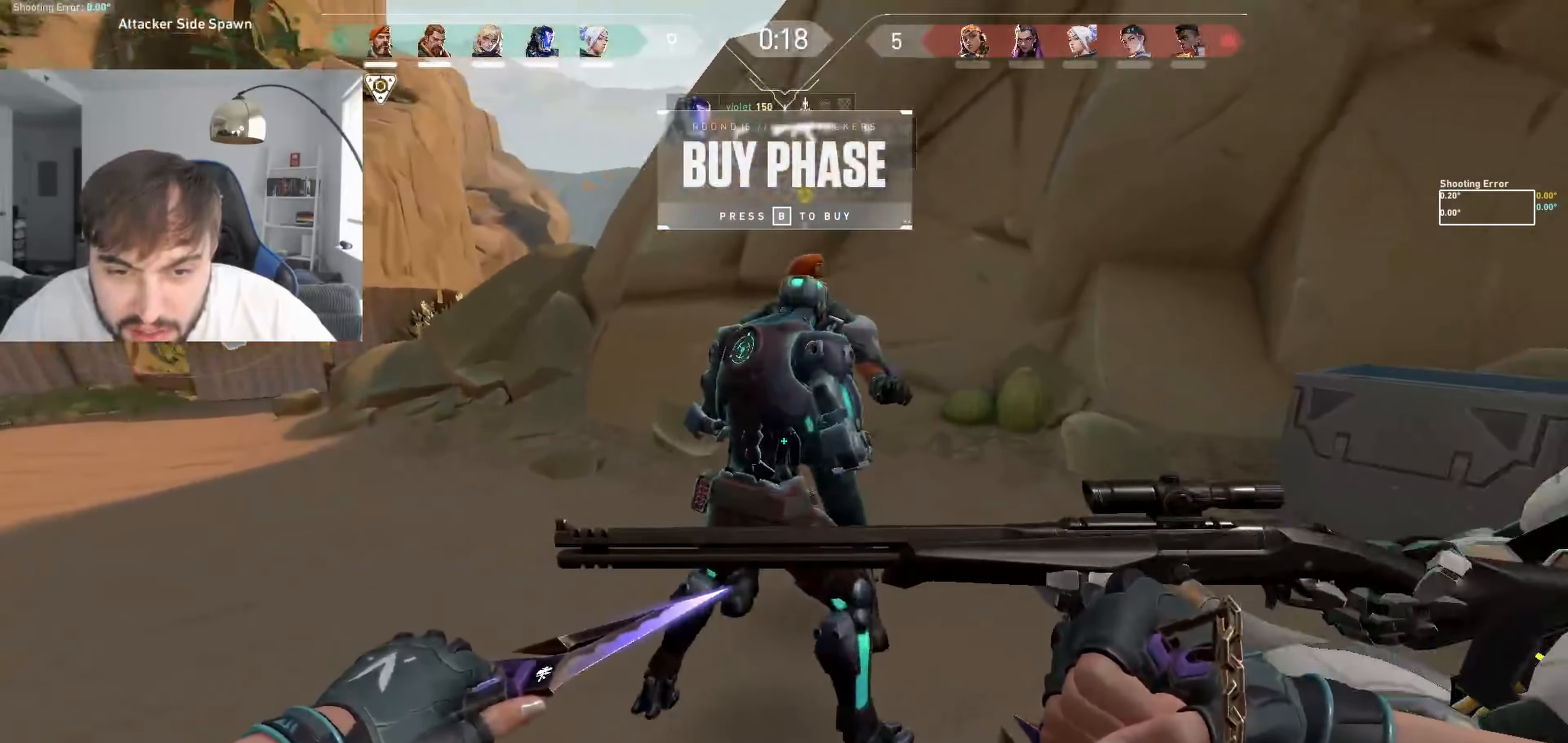
{"keys": [], "events": []}